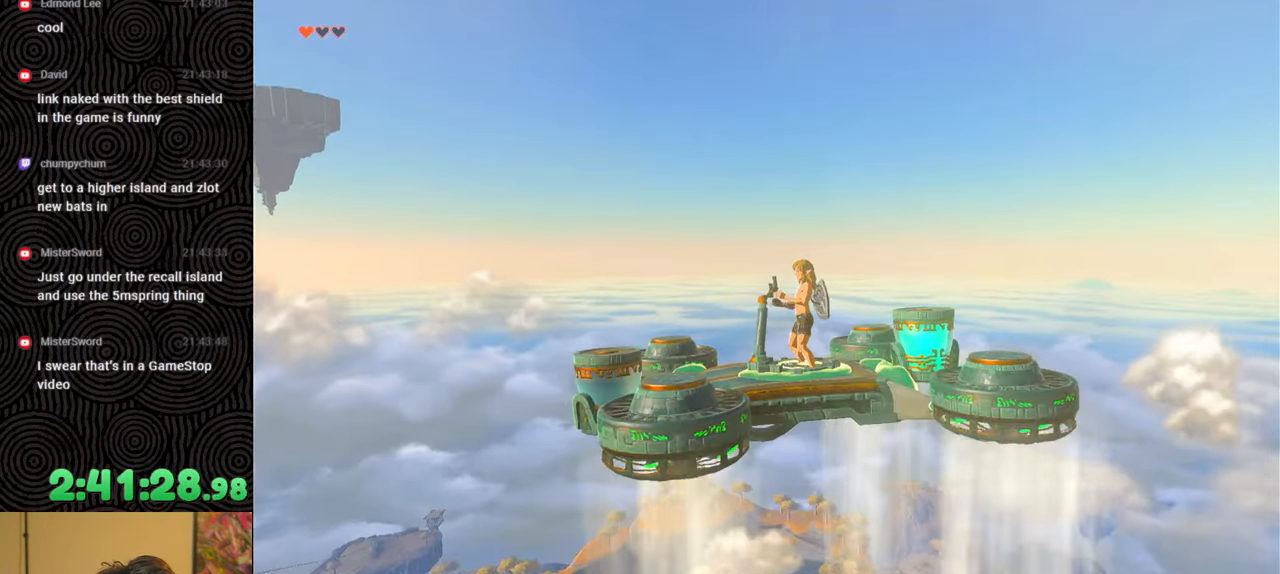
Gameplay with a controller (Nintendo layout); each line is a JSON object with the inputs held at the frame after it. "events" lists button and stick changes between this image and that frame as [ms after this image, input, new state], when the widget could be followed in between. Not read: L3 R3.
{"buttons": [], "left_stick": "down-right", "right_stick": "center", "events": [[50, "right_stick", "center"], [300, "right_stick", "up-right"], [417, "right_stick", "center"]]}
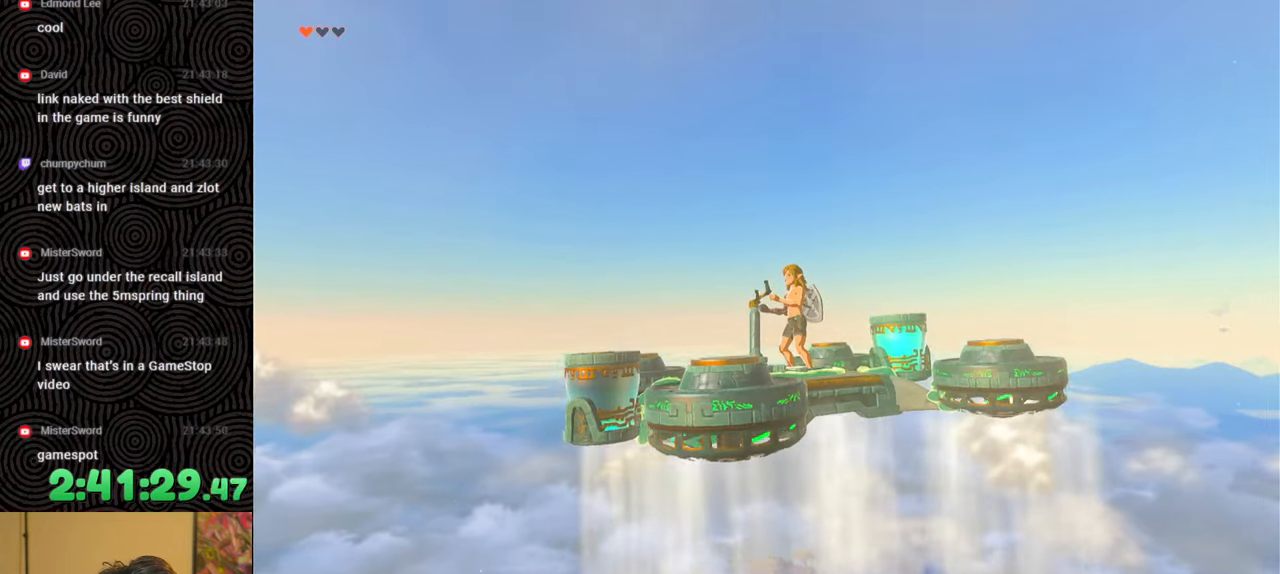
{"buttons": [], "left_stick": "down-right", "right_stick": "center", "events": []}
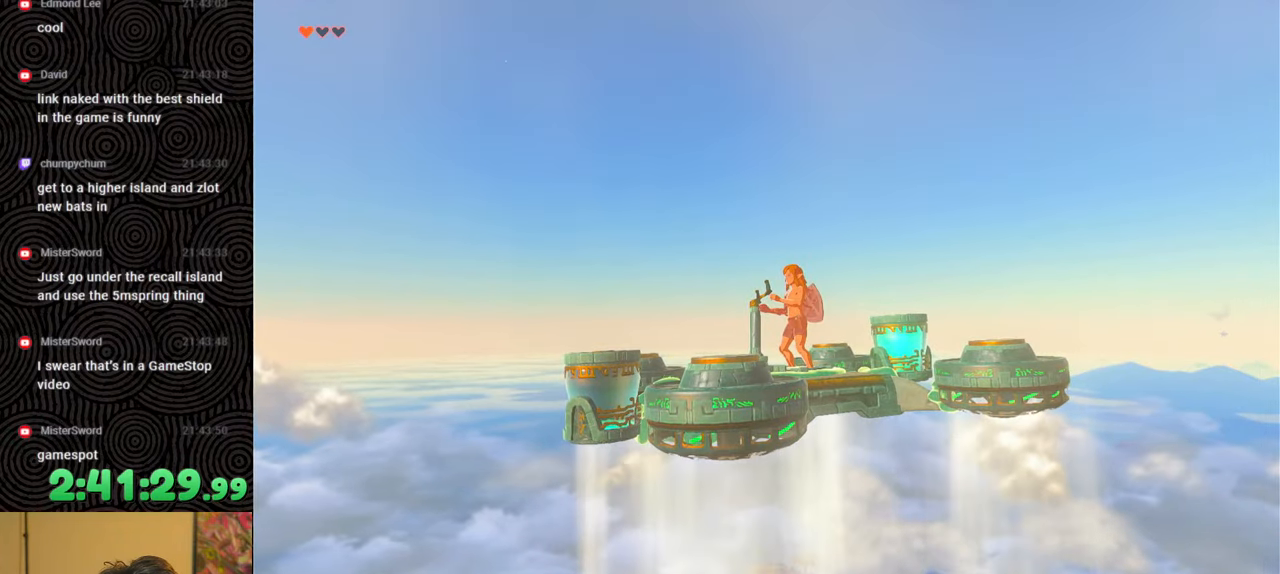
{"buttons": [], "left_stick": "down-right", "right_stick": "center", "events": []}
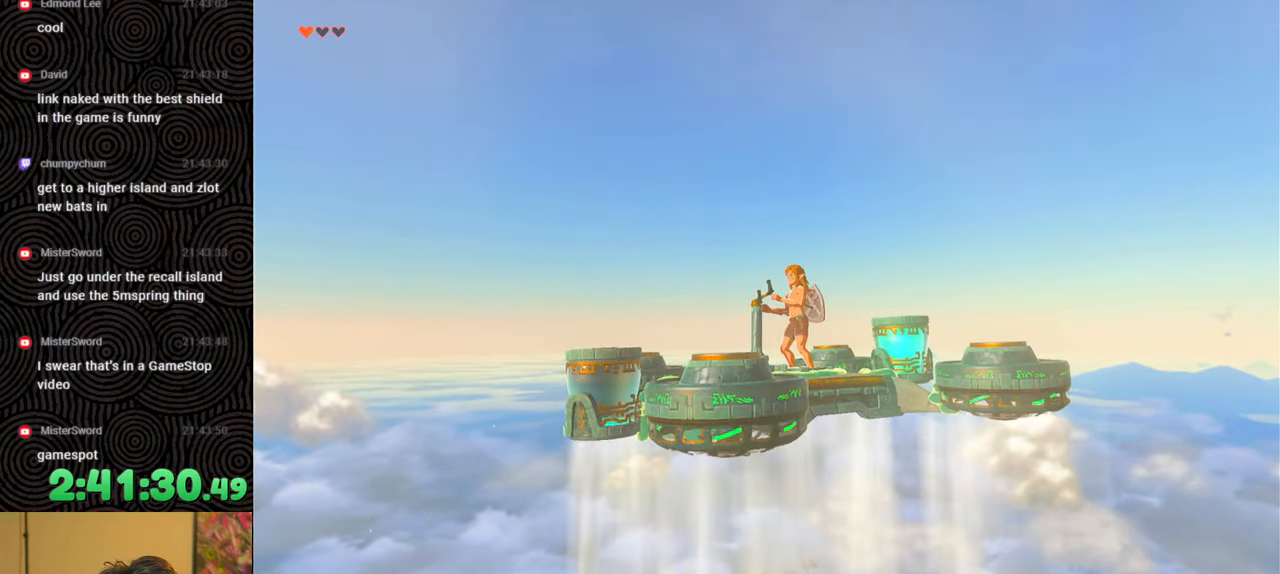
{"buttons": [], "left_stick": "down-right", "right_stick": "center", "events": []}
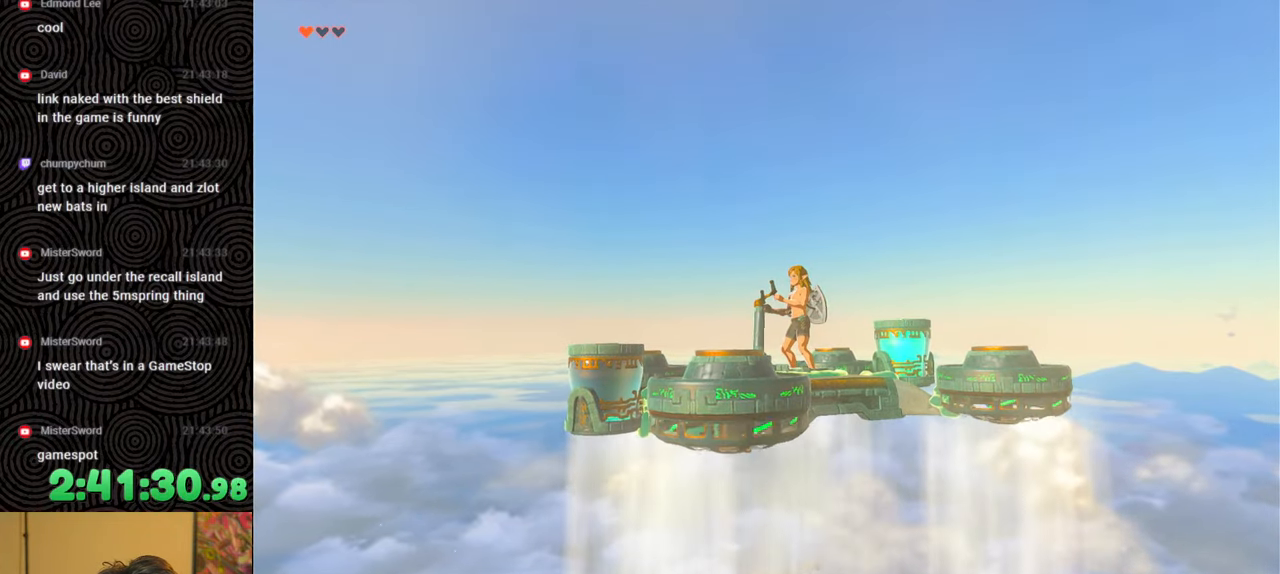
{"buttons": [], "left_stick": "down-right", "right_stick": "center", "events": []}
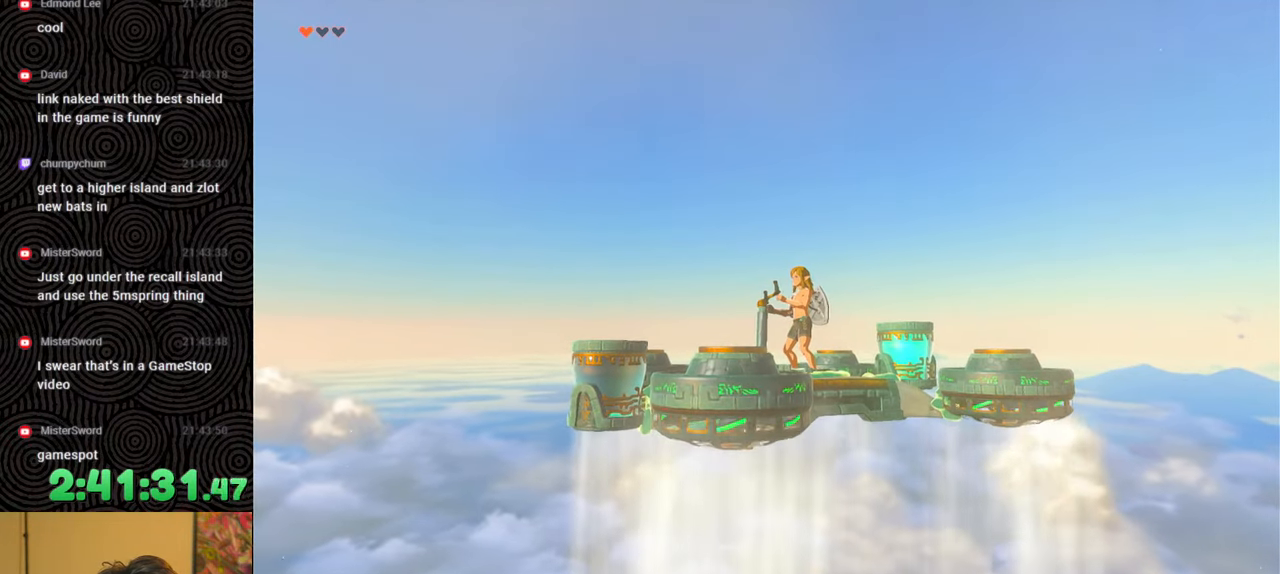
{"buttons": [], "left_stick": "down-right", "right_stick": "center", "events": [[183, "right_stick", "up-left"], [383, "right_stick", "center"]]}
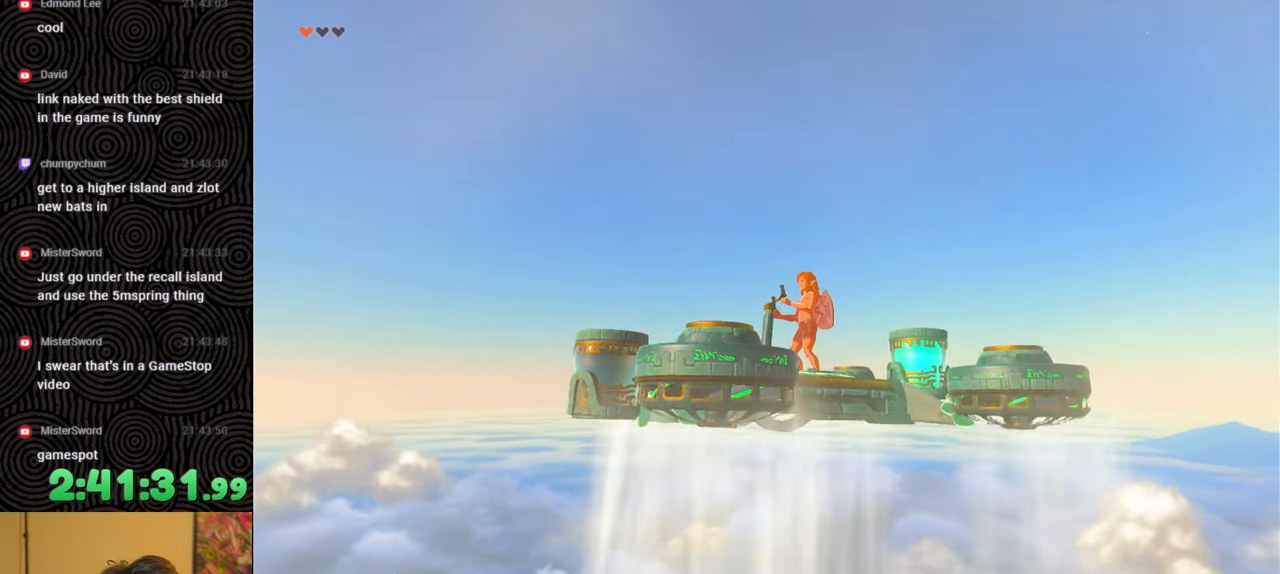
{"buttons": [], "left_stick": "down-right", "right_stick": "down-left", "events": [[333, "right_stick", "down-left"]]}
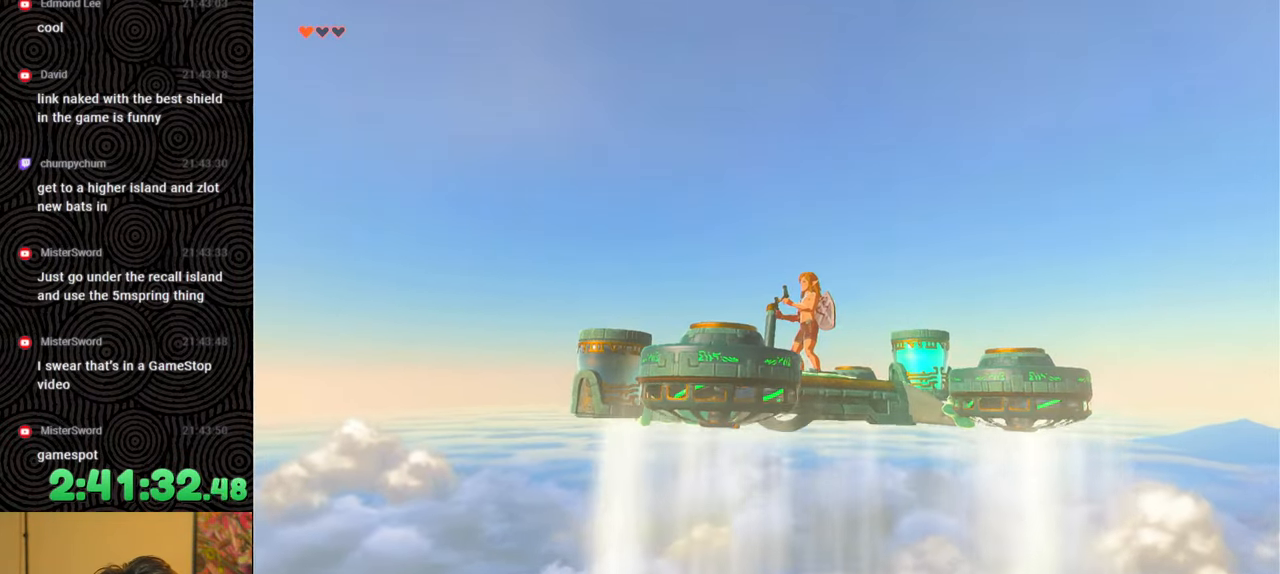
{"buttons": [], "left_stick": "down-right", "right_stick": "center", "events": [[167, "right_stick", "up-left"], [250, "right_stick", "center"]]}
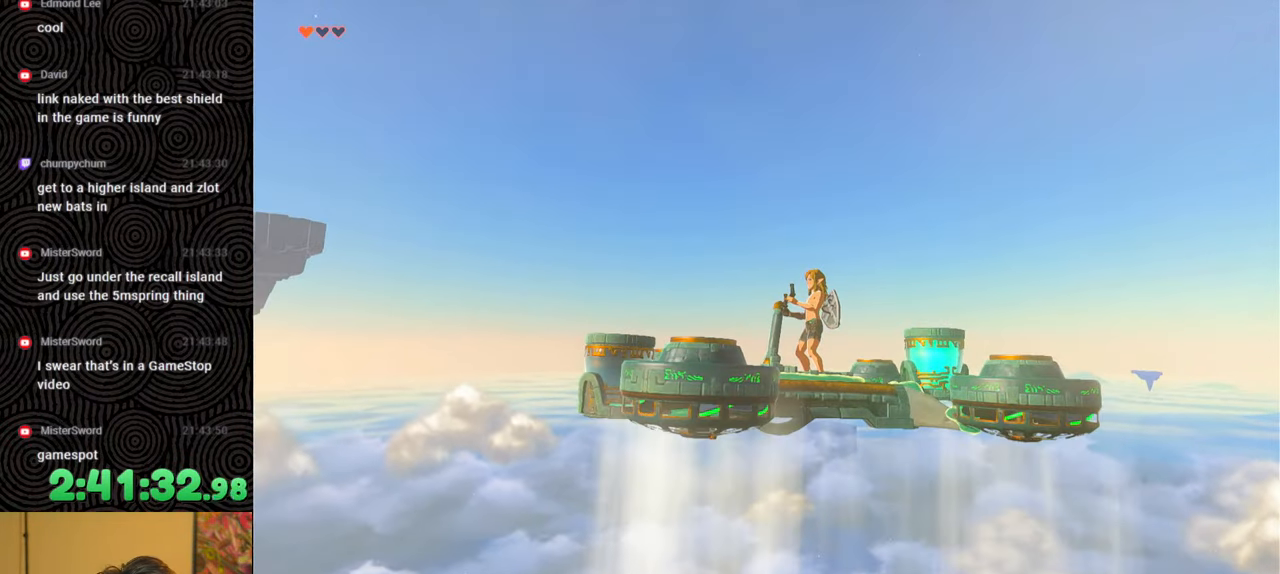
{"buttons": [], "left_stick": "down-right", "right_stick": "center", "events": [[233, "right_stick", "up-left"], [467, "right_stick", "center"]]}
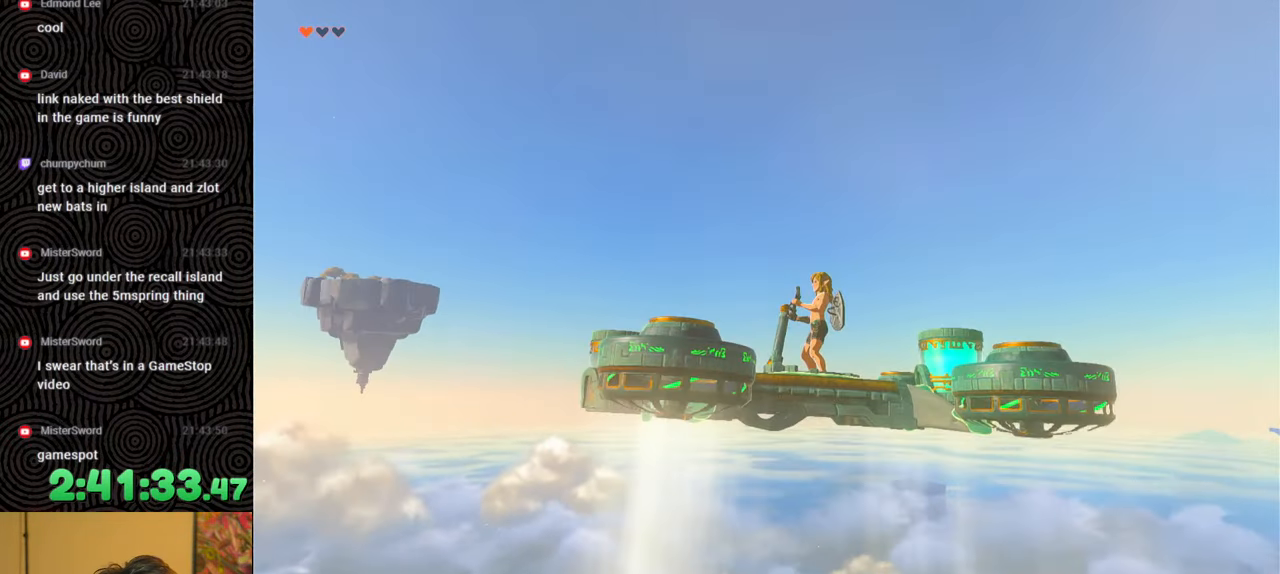
{"buttons": [], "left_stick": "down-right", "right_stick": "up", "events": [[117, "right_stick", "up"], [317, "right_stick", "center"], [417, "right_stick", "up"]]}
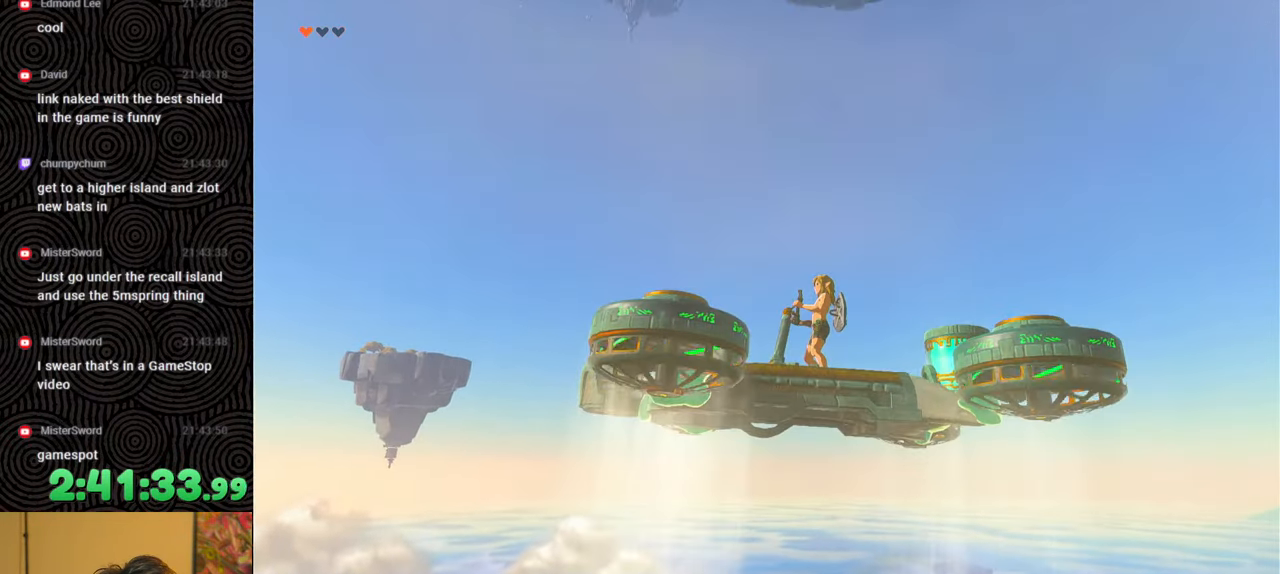
{"buttons": [], "left_stick": "down-right", "right_stick": "center", "events": [[183, "right_stick", "center"]]}
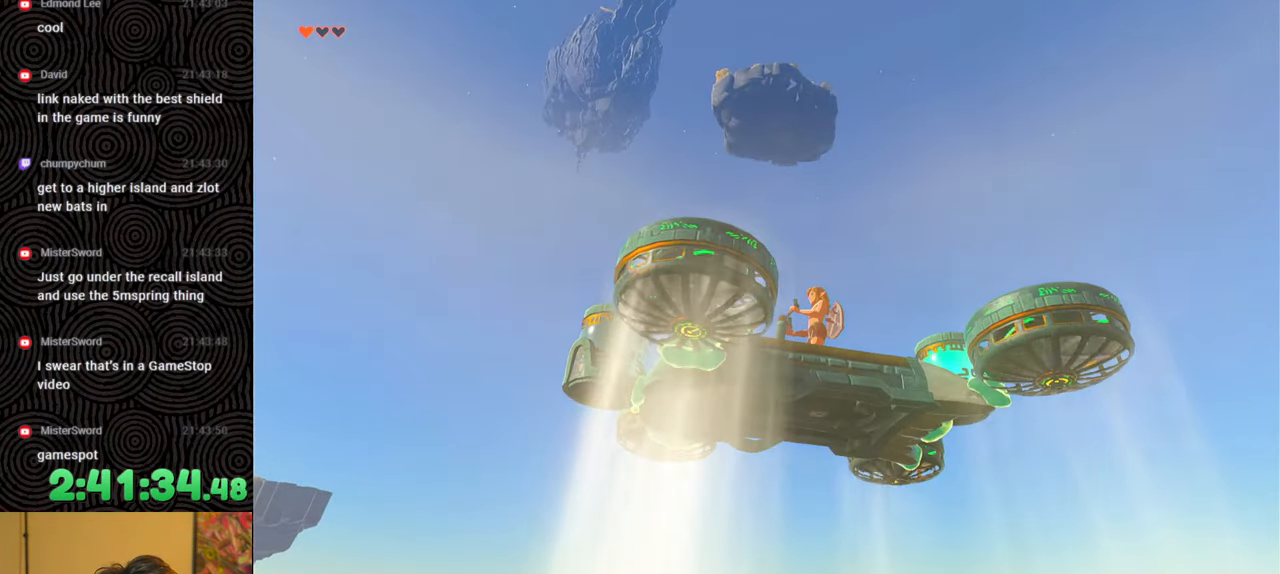
{"buttons": [], "left_stick": "down-right", "right_stick": "down-left", "events": [[183, "right_stick", "down-left"]]}
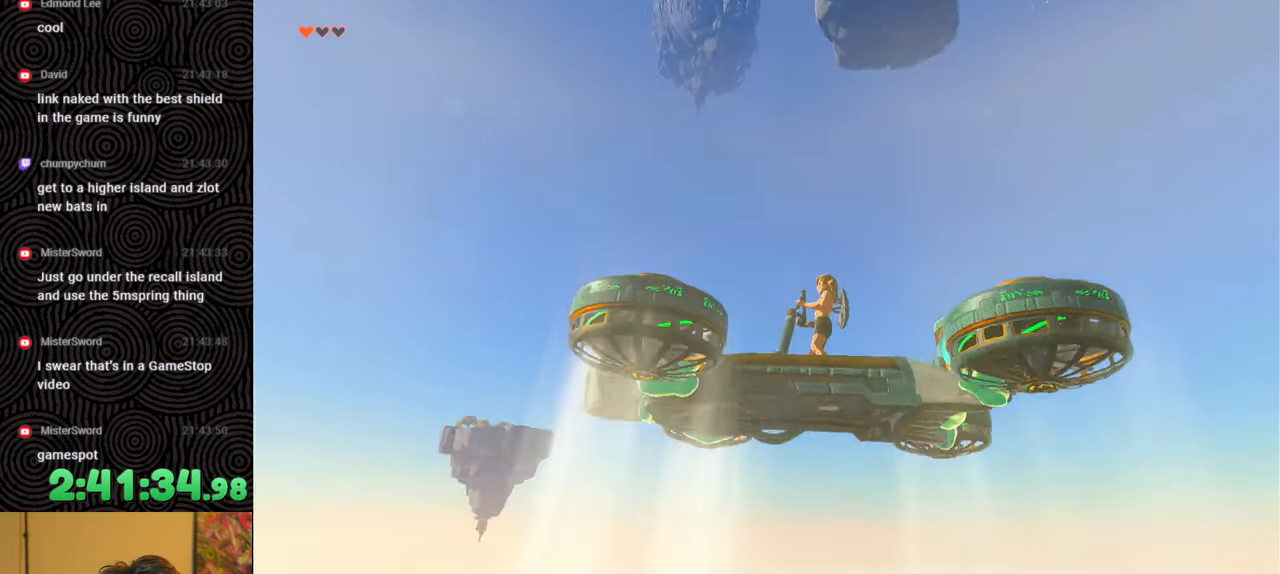
{"buttons": [], "left_stick": "down-right", "right_stick": "center", "events": [[383, "right_stick", "center"]]}
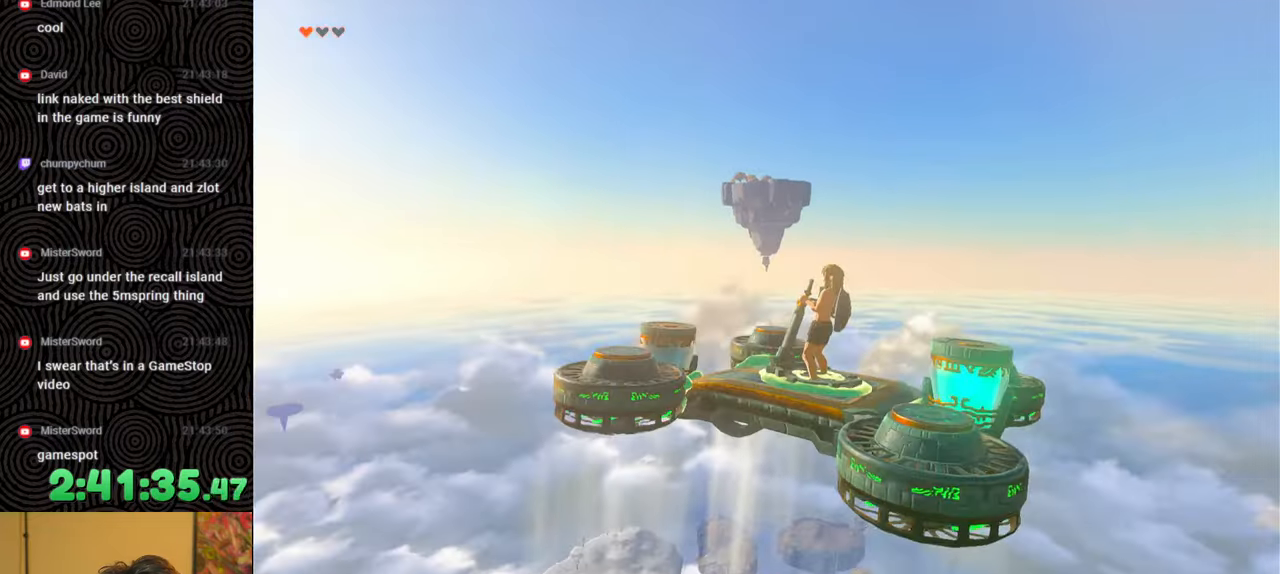
{"buttons": [], "left_stick": "down-right", "right_stick": "center", "events": [[233, "right_stick", "down-left"], [500, "right_stick", "center"]]}
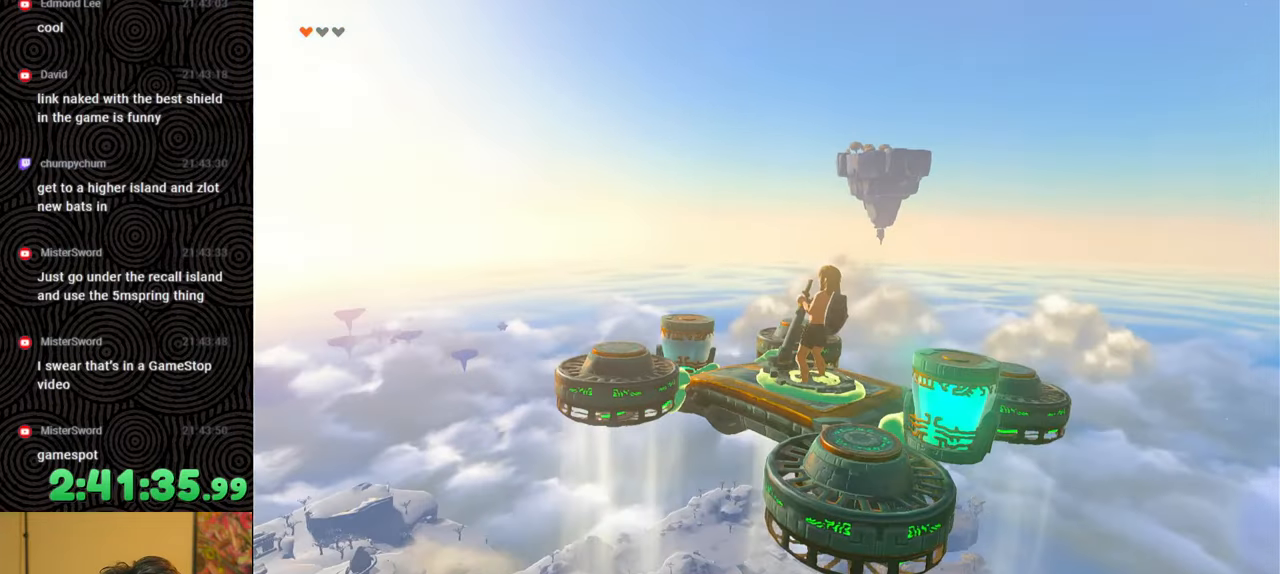
{"buttons": [], "left_stick": "down-right", "right_stick": "down-left", "events": [[417, "right_stick", "down-left"]]}
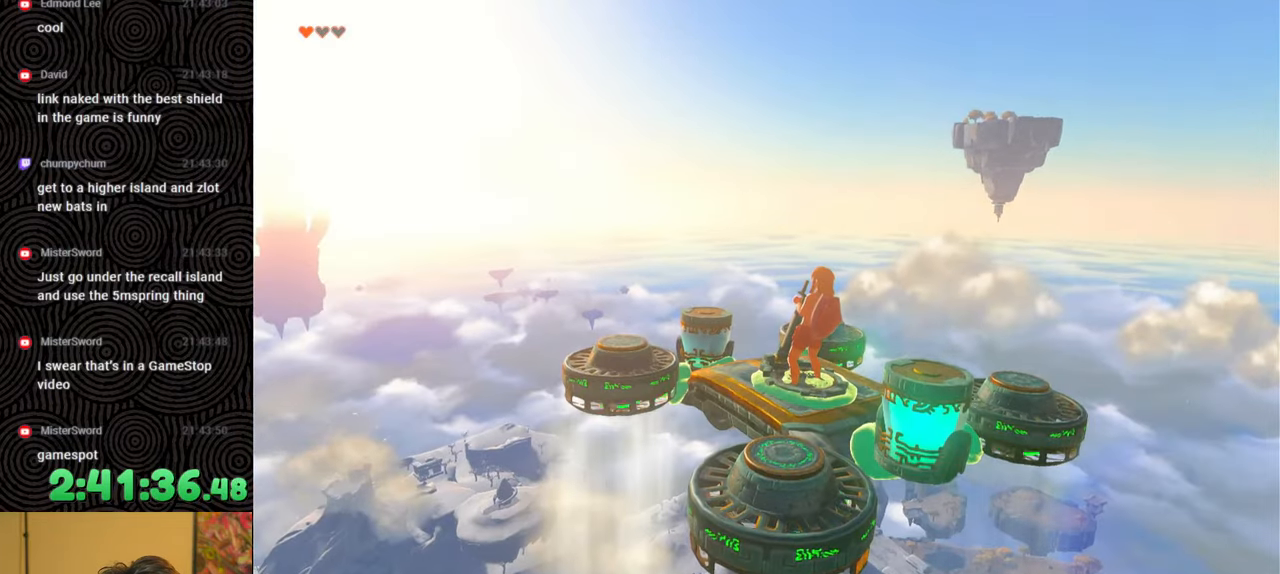
{"buttons": [], "left_stick": "down-right", "right_stick": "center", "events": [[150, "right_stick", "center"]]}
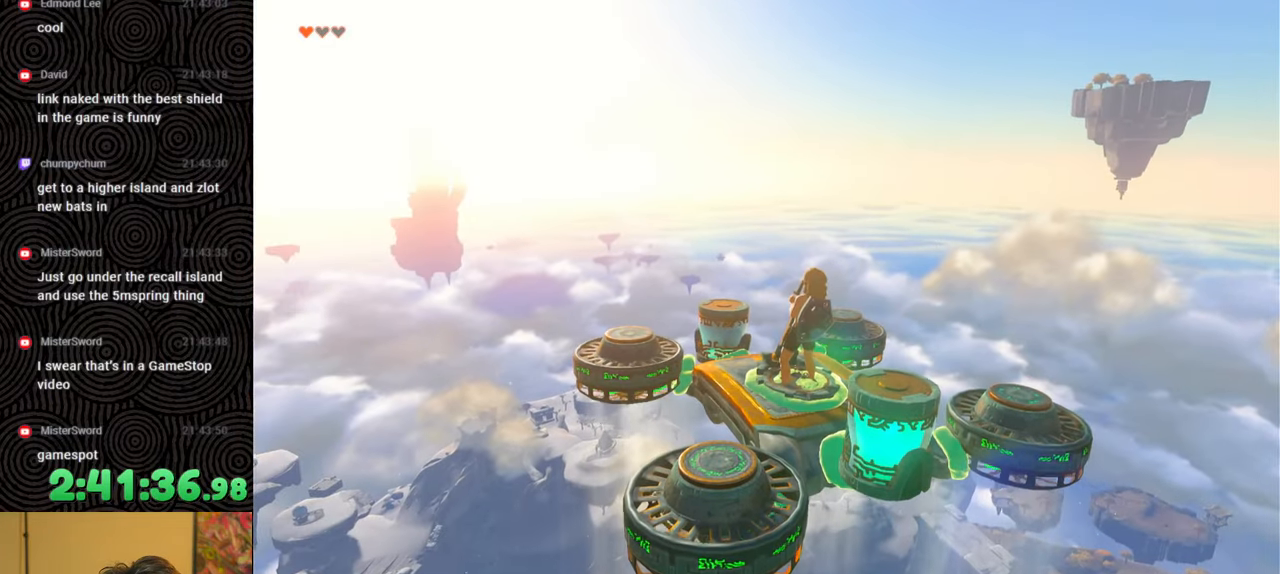
{"buttons": [], "left_stick": "down-right", "right_stick": "center", "events": []}
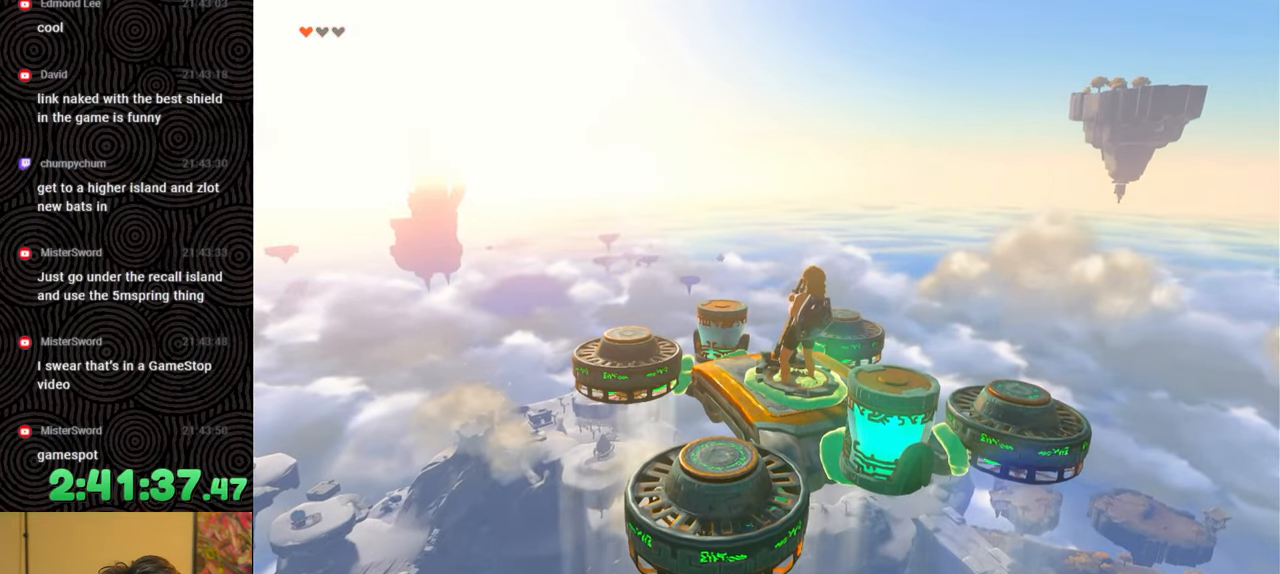
{"buttons": [], "left_stick": "down-right", "right_stick": "center", "events": []}
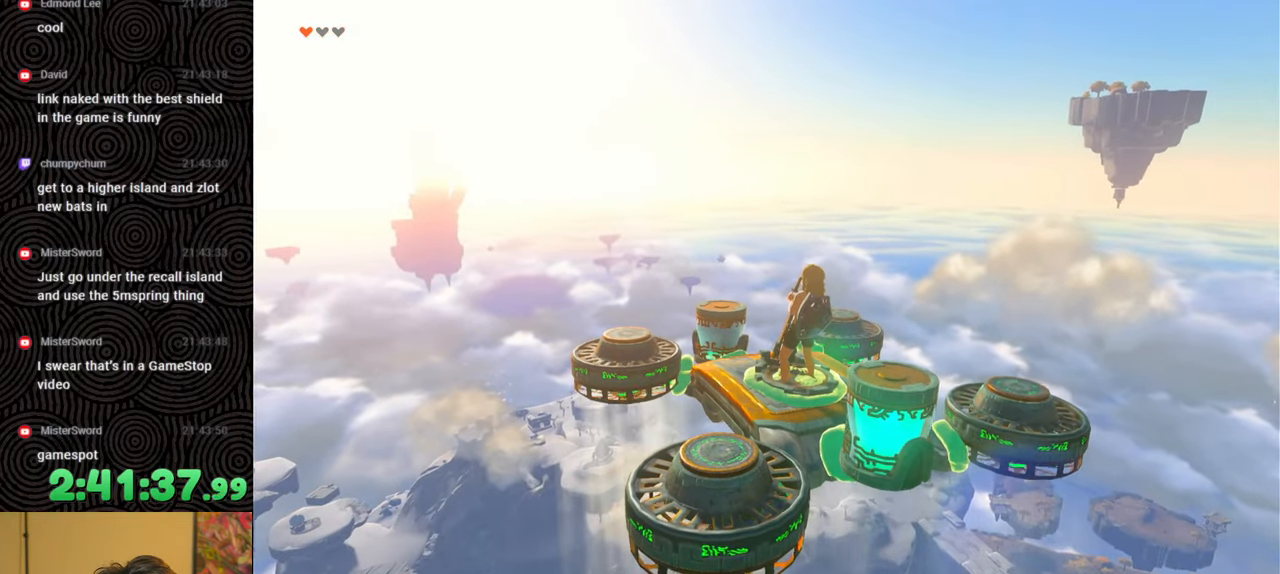
{"buttons": [], "left_stick": "down-right", "right_stick": "center", "events": []}
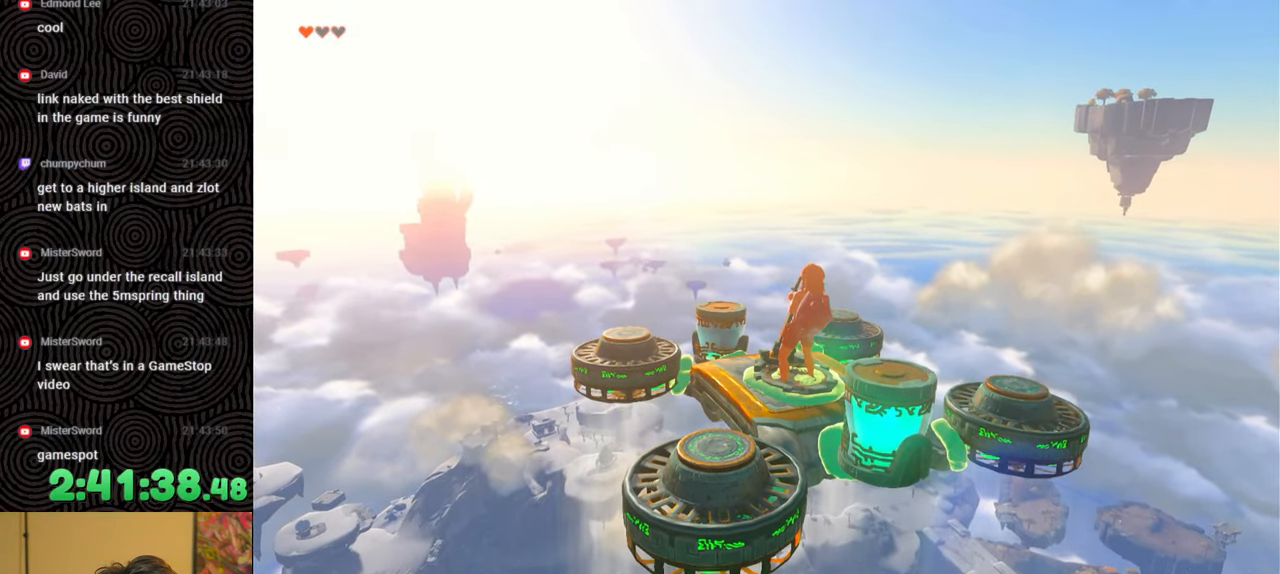
{"buttons": [], "left_stick": "down-right", "right_stick": "center", "events": []}
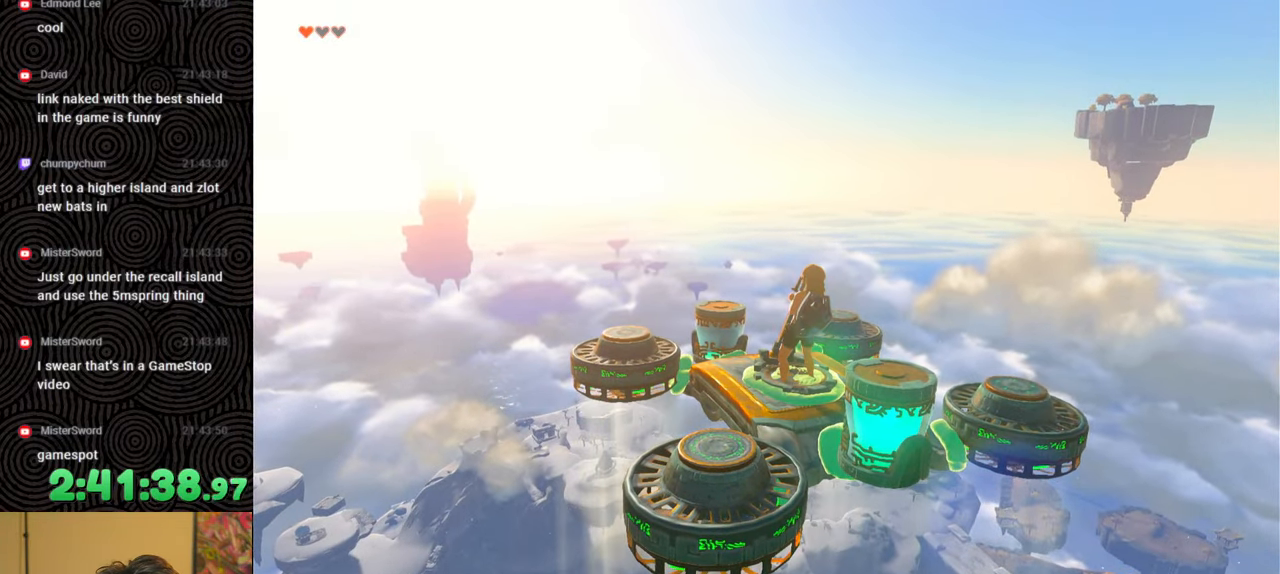
{"buttons": [], "left_stick": "down-right", "right_stick": "center", "events": []}
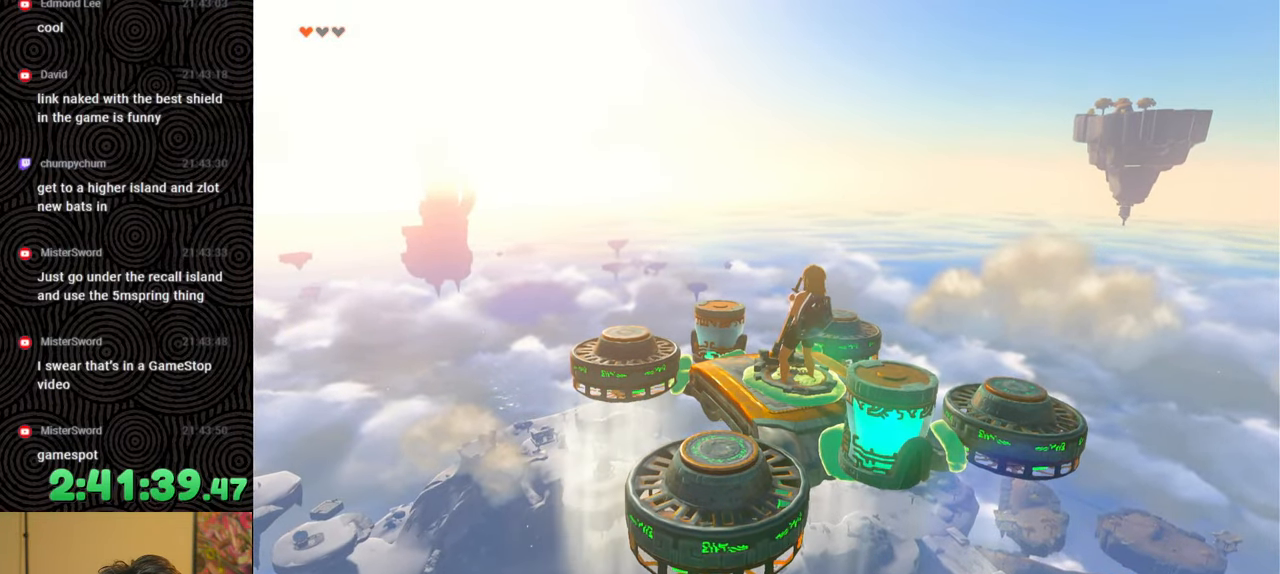
{"buttons": [], "left_stick": "down-right", "right_stick": "center", "events": []}
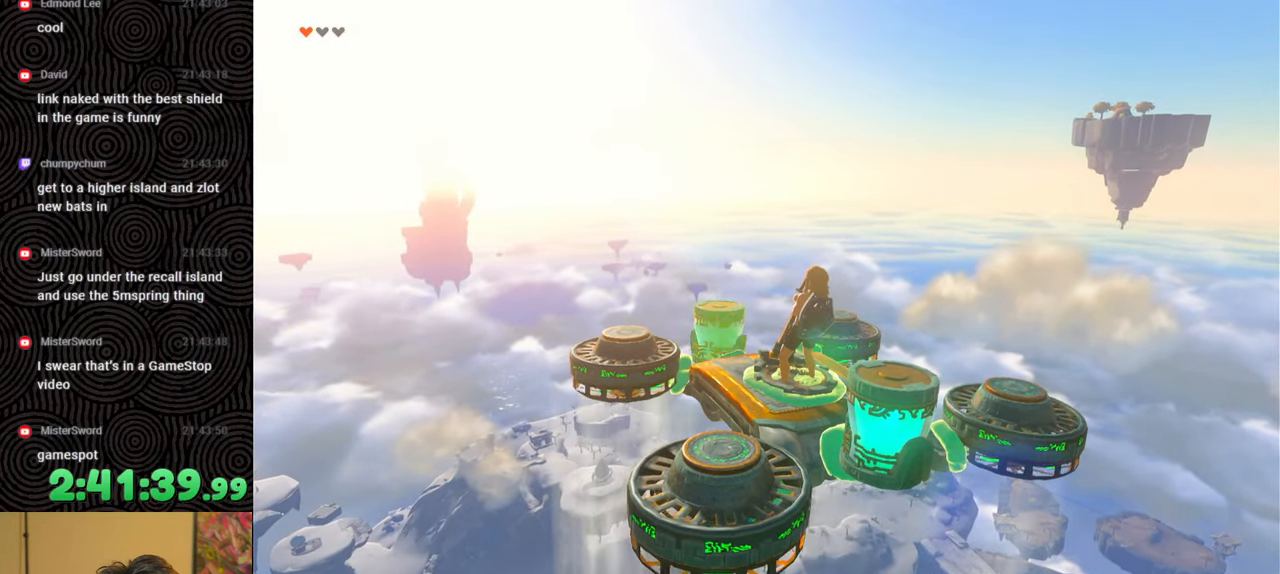
{"buttons": [], "left_stick": "down-right", "right_stick": "center", "events": []}
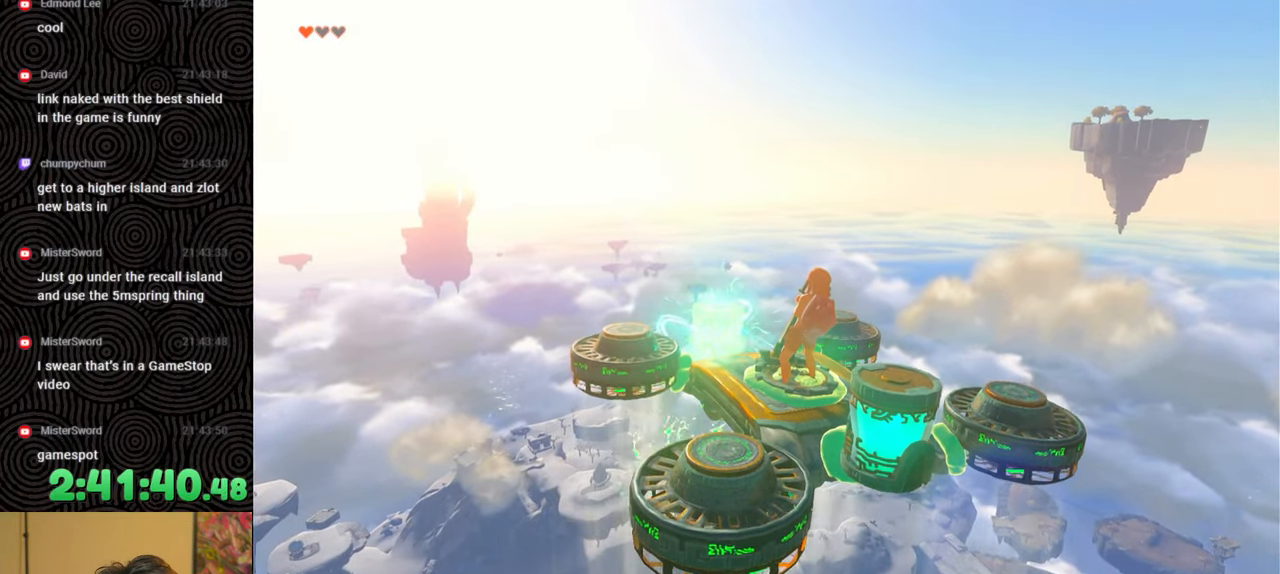
{"buttons": [], "left_stick": "center", "right_stick": "up", "events": [[300, "left_stick", "center"], [317, "right_stick", "up"]]}
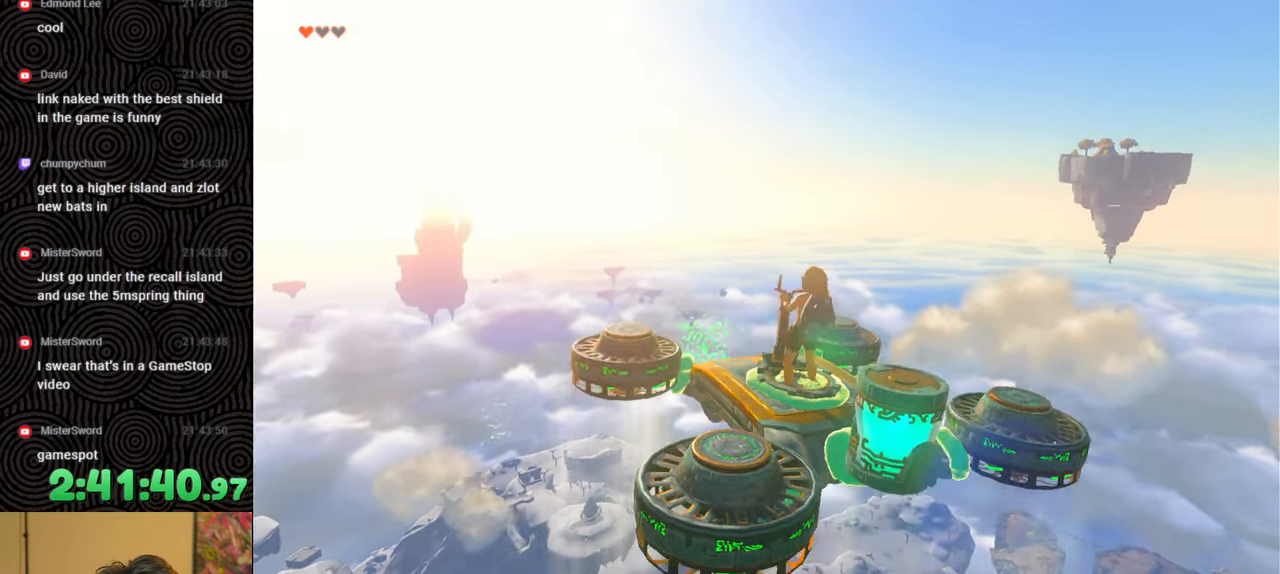
{"buttons": [], "left_stick": "center", "right_stick": "center", "events": [[50, "right_stick", "center"]]}
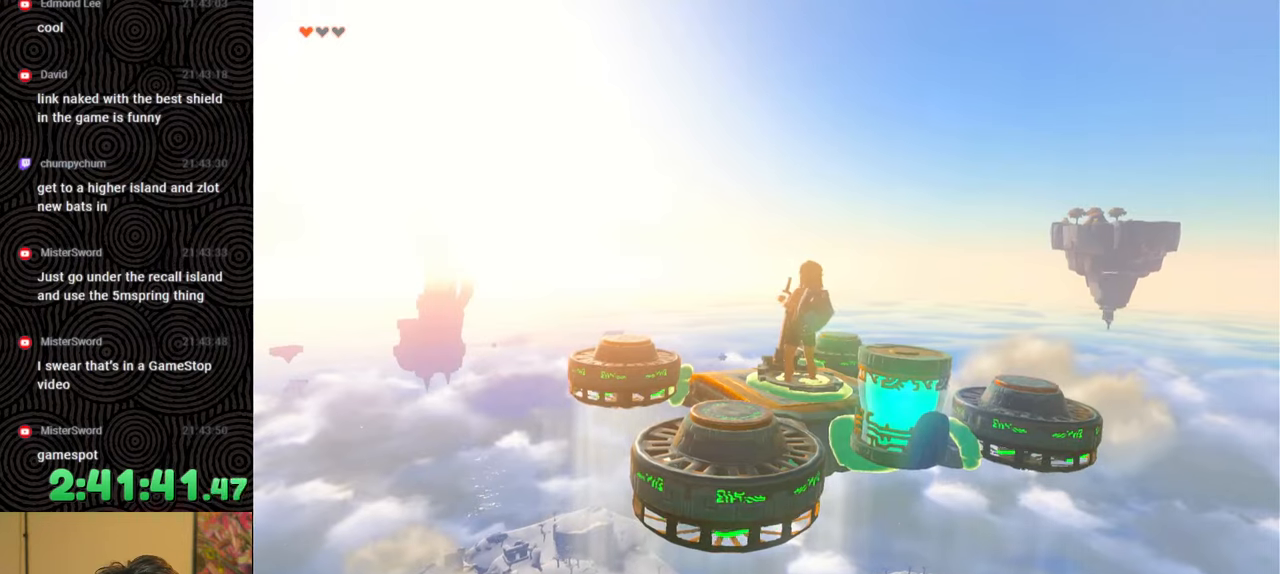
{"buttons": [], "left_stick": "center", "right_stick": "center", "events": [[217, "right_stick", "right"], [350, "right_stick", "center"]]}
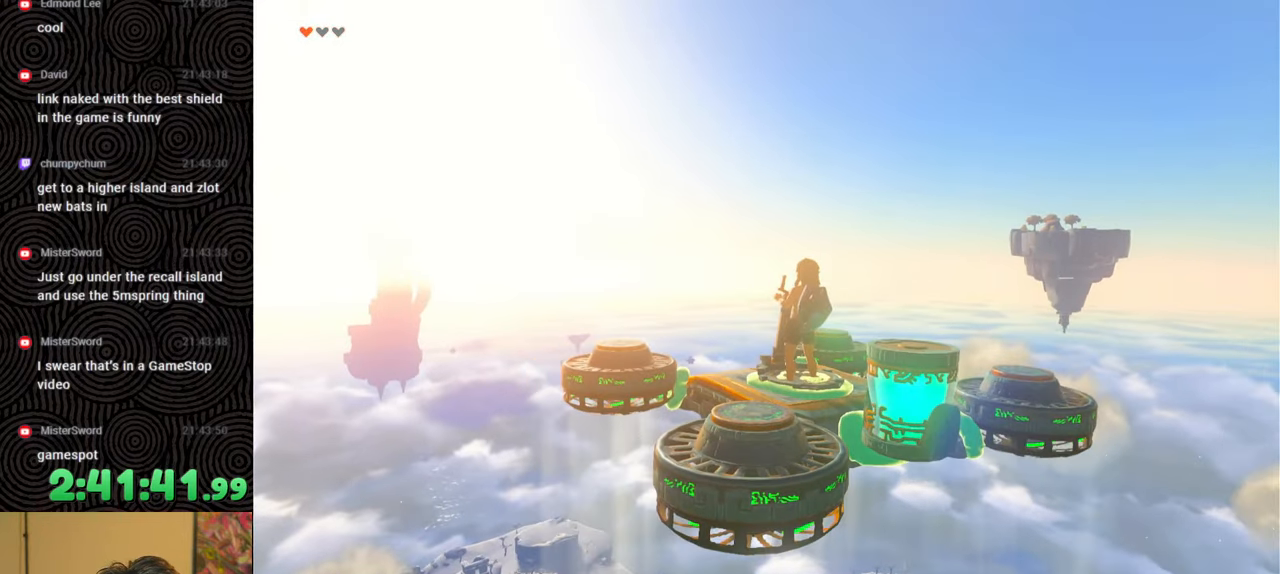
{"buttons": [], "left_stick": "center", "right_stick": "center", "events": []}
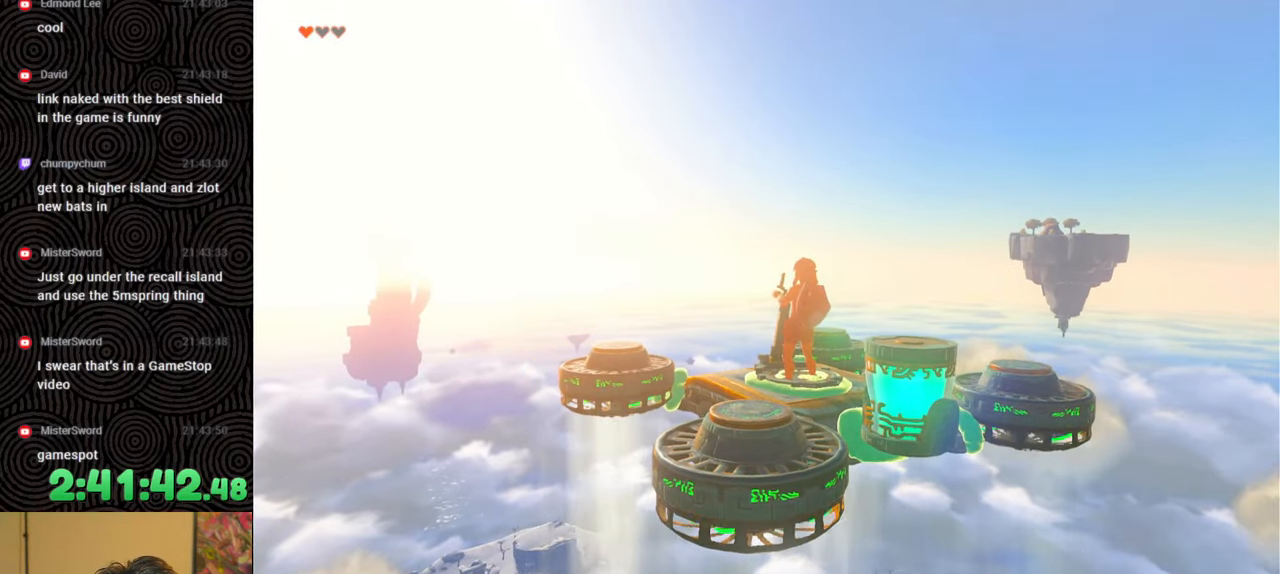
{"buttons": [], "left_stick": "down-right", "right_stick": "up-right", "events": [[267, "left_stick", "down-right"], [483, "right_stick", "up-right"]]}
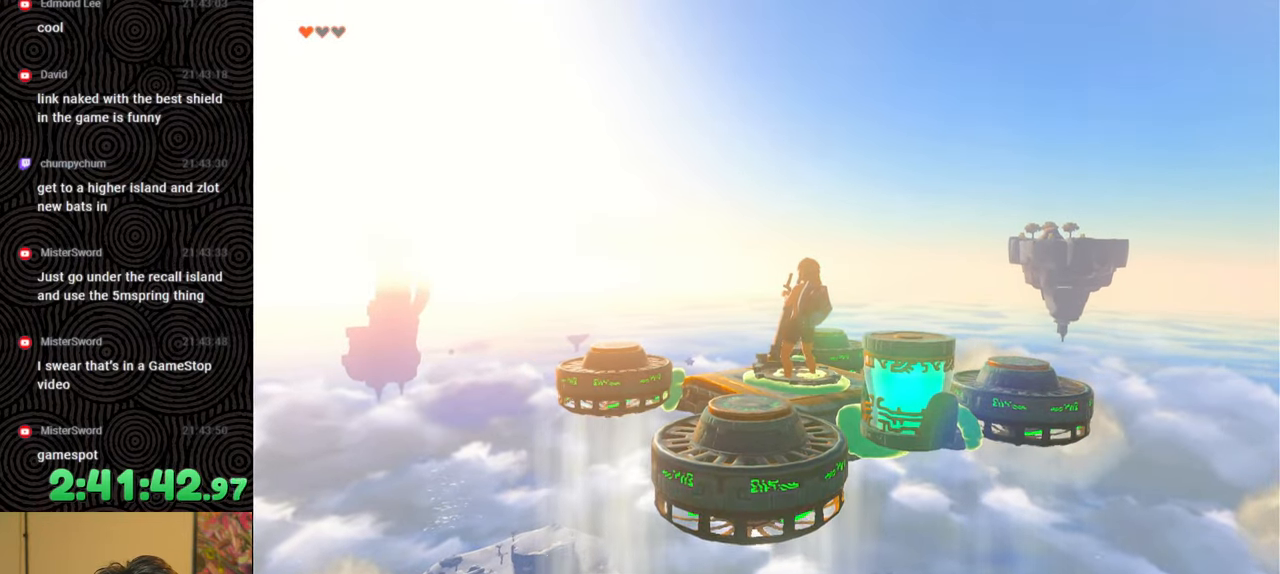
{"buttons": [], "left_stick": "down-right", "right_stick": "up", "events": [[300, "right_stick", "center"], [417, "right_stick", "up"]]}